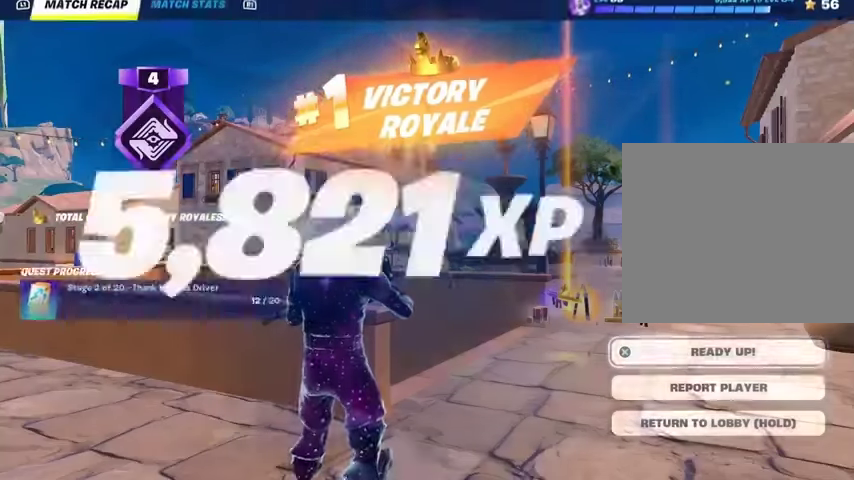
Gameplay with a controller (PlayStation layout); each line is a JSON object with the inputs held at the frame after it. "events" lists button and stick changes between this image and that frame as [ms after this image, input, new state], when the widget could be followed in between.
{"buttons": ["R1"], "left_stick": "center", "right_stick": "center", "events": [[500, "R1", "down"]]}
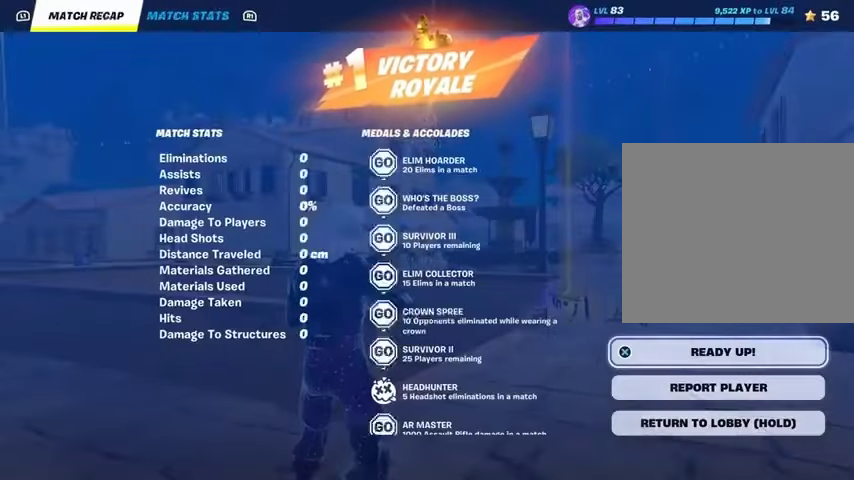
{"buttons": [], "left_stick": "center", "right_stick": "center", "events": [[100, "R1", "up"]]}
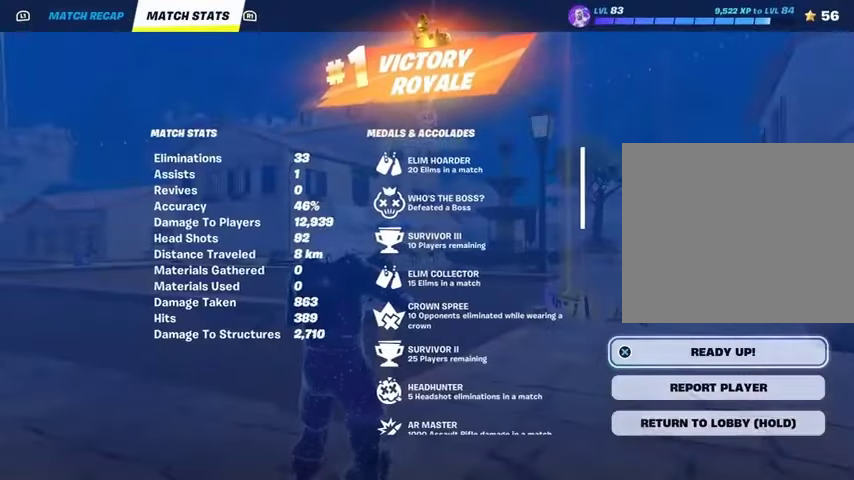
{"buttons": [], "left_stick": "center", "right_stick": "center", "events": []}
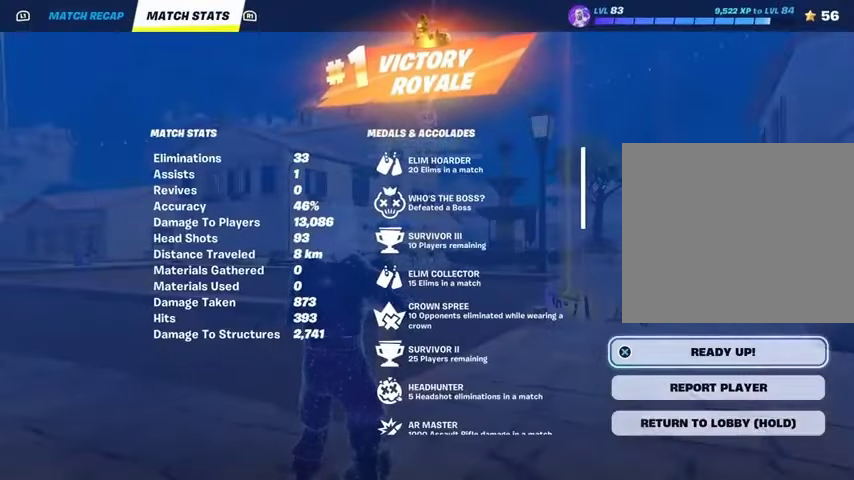
{"buttons": [], "left_stick": "center", "right_stick": "center", "events": []}
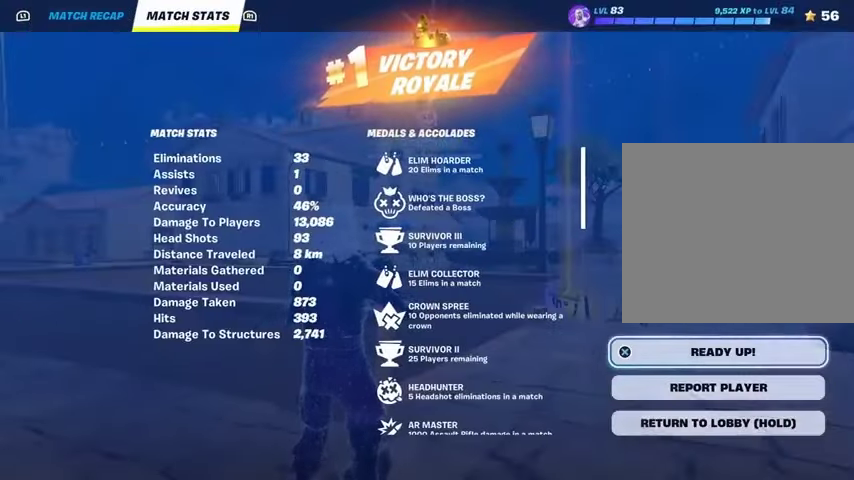
{"buttons": [], "left_stick": "up", "right_stick": "left", "events": [[467, "left_stick", "up"], [500, "right_stick", "left"]]}
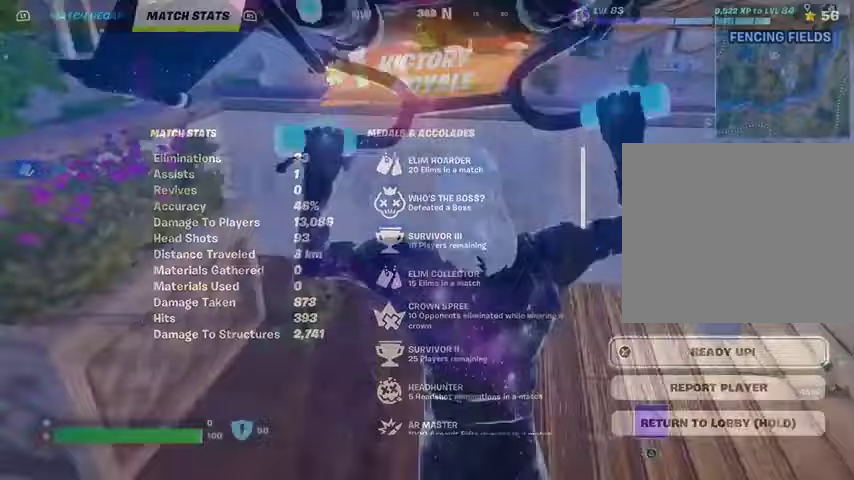
{"buttons": [], "left_stick": "up-right", "right_stick": "center", "events": [[167, "L3", "down"], [167, "left_stick", "up-left"], [167, "right_stick", "right"], [233, "L3", "up"], [233, "right_stick", "center"], [300, "SQUARE", "down"], [333, "left_stick", "up"], [367, "SQUARE", "up"], [433, "SQUARE", "down"], [500, "SQUARE", "up"], [500, "left_stick", "up-right"]]}
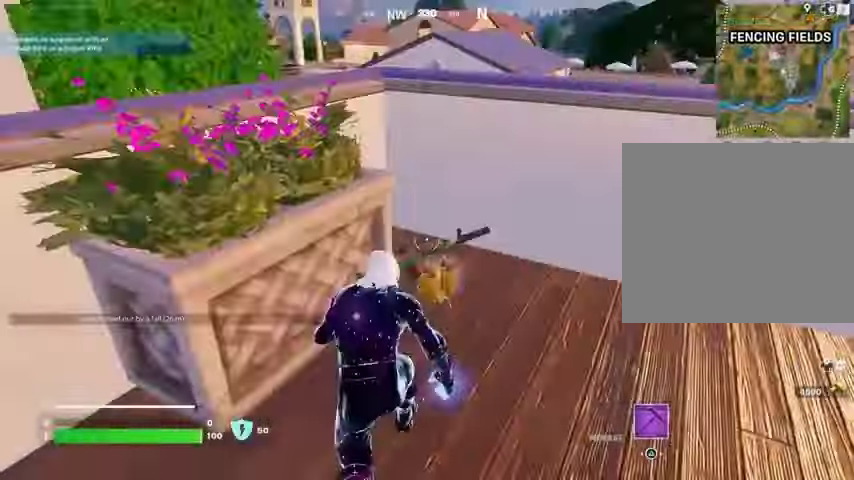
{"buttons": [], "left_stick": "up-left", "right_stick": "center", "events": [[100, "right_stick", "right"], [400, "right_stick", "center"], [500, "left_stick", "up-left"]]}
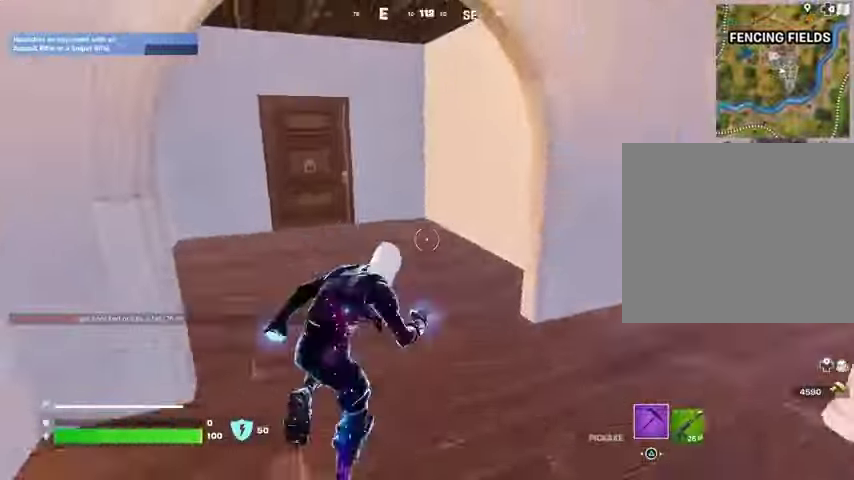
{"buttons": [], "left_stick": "up", "right_stick": "center", "events": [[67, "right_stick", "left"], [133, "left_stick", "up-right"], [167, "right_stick", "center"], [233, "R1", "down"], [233, "left_stick", "up"], [367, "R1", "up"]]}
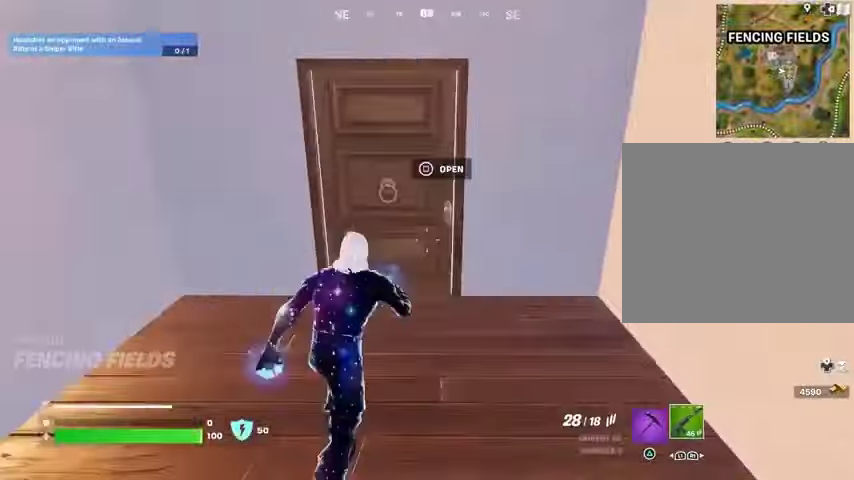
{"buttons": [], "left_stick": "up-left", "right_stick": "center", "events": [[100, "right_stick", "up"], [200, "left_stick", "up-left"], [200, "right_stick", "right"], [300, "right_stick", "center"]]}
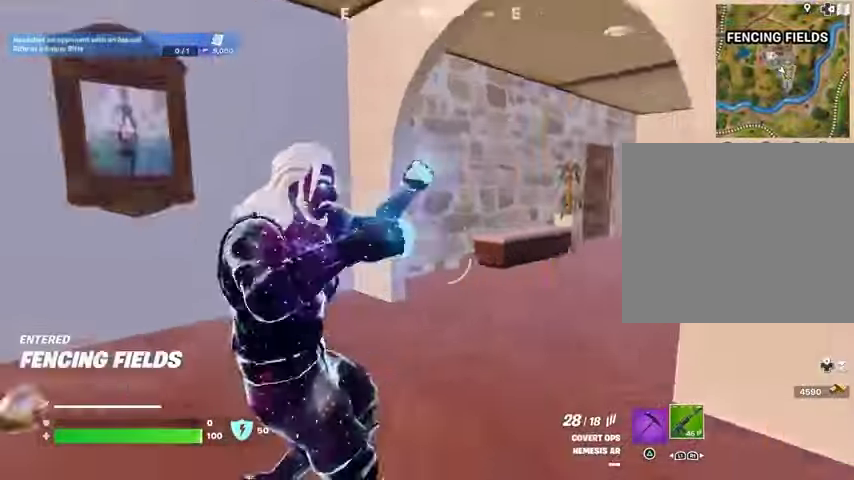
{"buttons": [], "left_stick": "up-left", "right_stick": "right", "events": [[33, "right_stick", "right"], [167, "right_stick", "center"], [333, "left_stick", "up-right"], [433, "right_stick", "right"], [500, "left_stick", "up-left"]]}
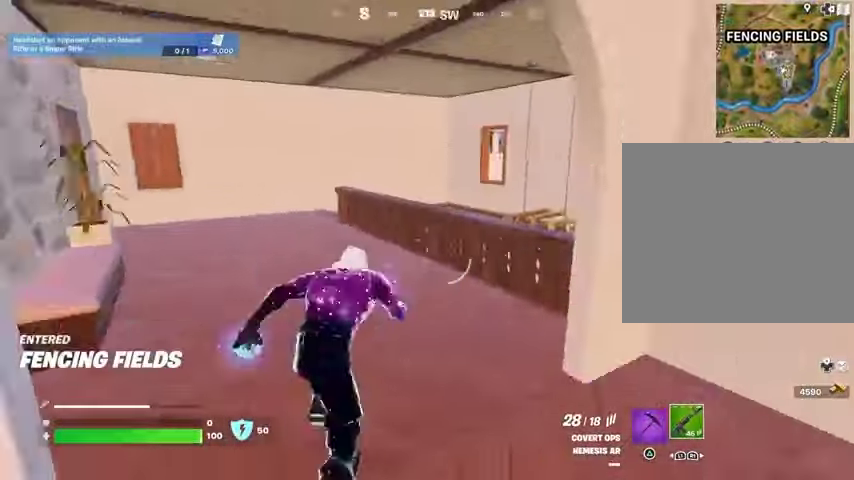
{"buttons": [], "left_stick": "up-right", "right_stick": "left", "events": [[100, "right_stick", "left"], [300, "left_stick", "up-right"], [300, "right_stick", "center"], [400, "right_stick", "left"]]}
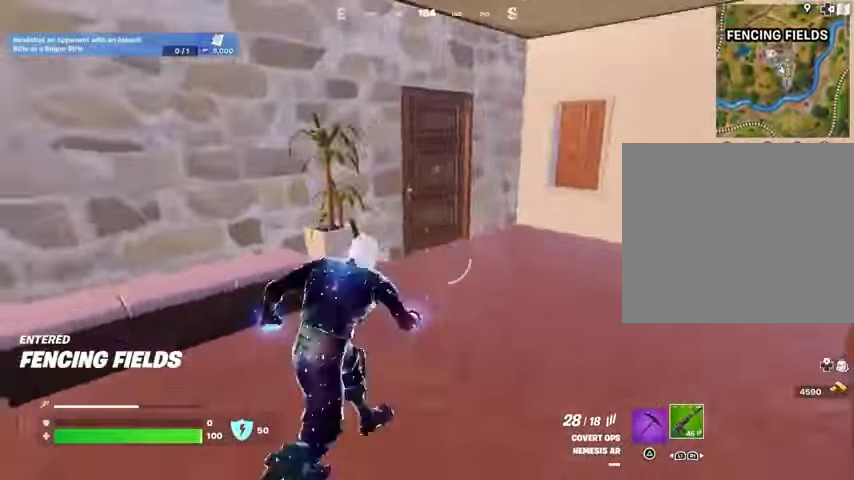
{"buttons": [], "left_stick": "up", "right_stick": "left", "events": [[67, "right_stick", "center"], [333, "left_stick", "up"], [433, "right_stick", "left"]]}
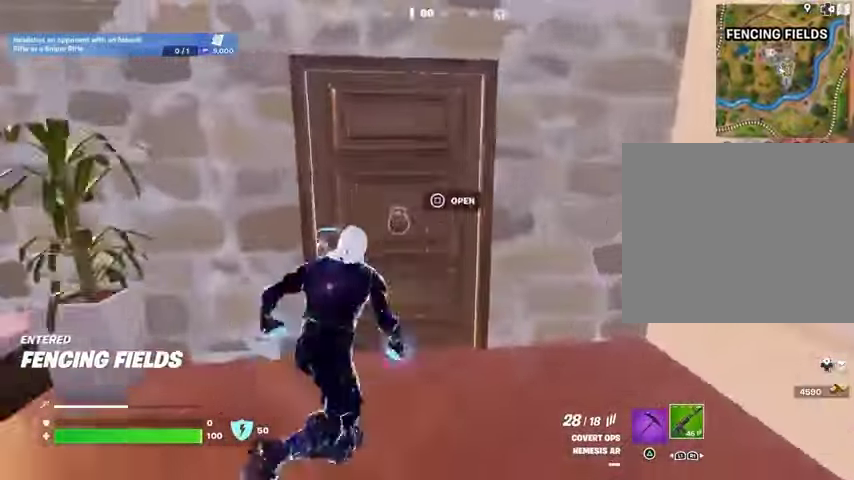
{"buttons": [], "left_stick": "up", "right_stick": "center", "events": [[300, "right_stick", "center"]]}
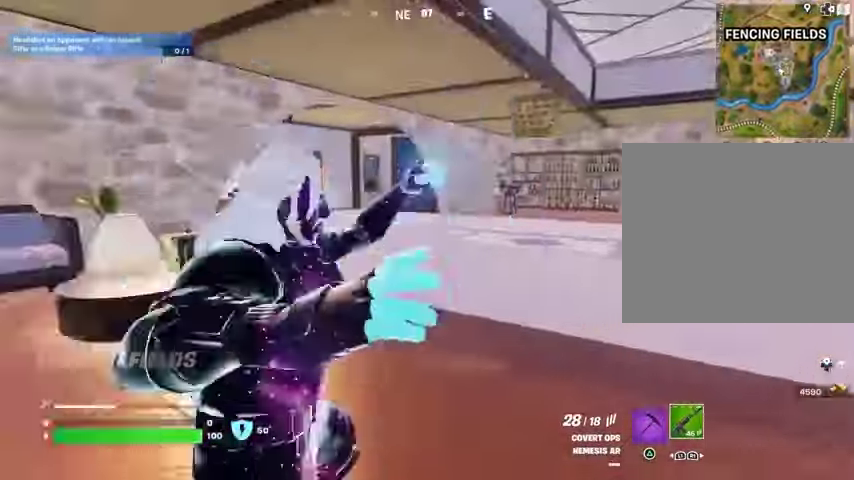
{"buttons": [], "left_stick": "up-right", "right_stick": "left", "events": [[33, "left_stick", "up-left"], [33, "right_stick", "right"], [133, "right_stick", "center"], [333, "left_stick", "up"], [367, "right_stick", "right"], [433, "left_stick", "up-right"], [467, "right_stick", "left"]]}
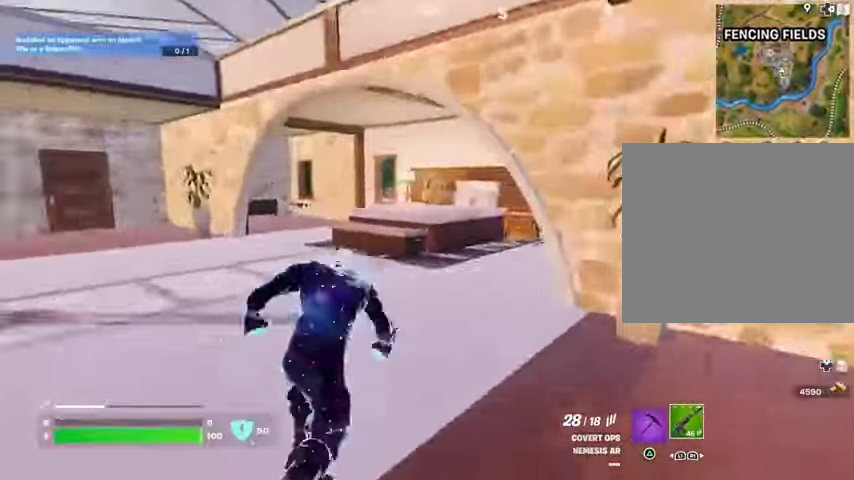
{"buttons": [], "left_stick": "up", "right_stick": "right", "events": [[300, "right_stick", "right"], [467, "left_stick", "up"]]}
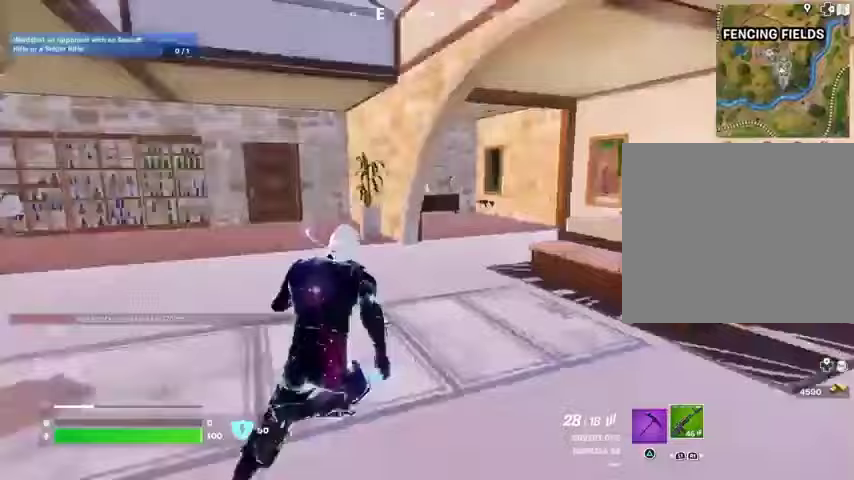
{"buttons": [], "left_stick": "center", "right_stick": "center", "events": [[133, "right_stick", "center"], [167, "left_stick", "up-left"], [267, "TRIANGLE", "down"], [333, "TRIANGLE", "up"], [500, "left_stick", "center"]]}
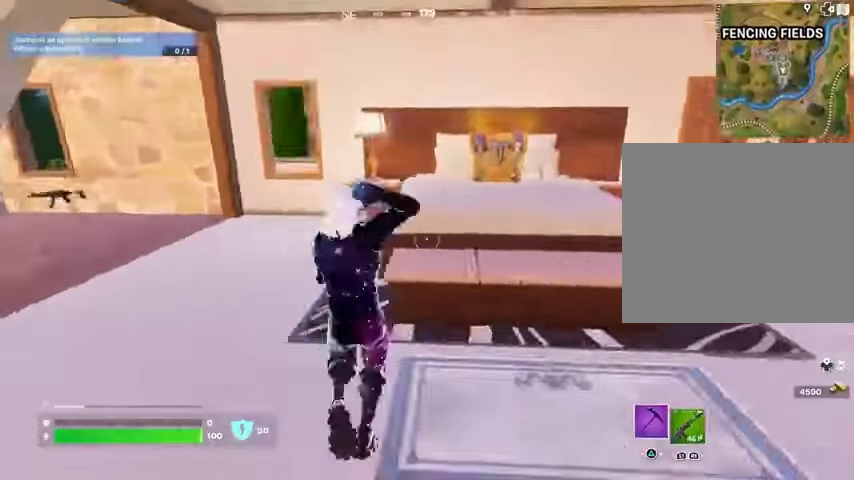
{"buttons": ["R1", "R2"], "left_stick": "left", "right_stick": "center", "events": [[33, "right_stick", "right"], [67, "R3", "down"], [133, "right_stick", "center"], [167, "R3", "up"], [200, "left_stick", "up-left"], [267, "R2", "down"], [267, "left_stick", "left"], [300, "R1", "down"], [300, "right_stick", "right"], [400, "right_stick", "center"]]}
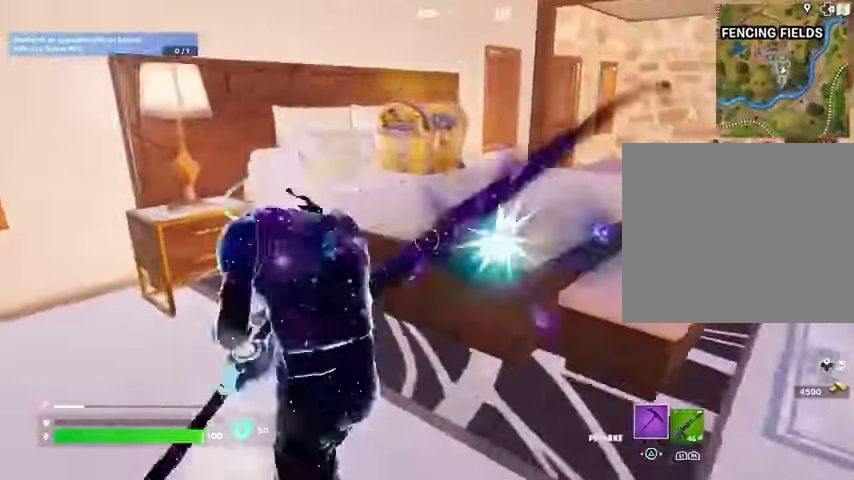
{"buttons": [], "left_stick": "up-right", "right_stick": "center", "events": [[167, "R1", "up"], [233, "left_stick", "up"], [300, "left_stick", "up-right"], [333, "right_stick", "right"], [400, "right_stick", "up-right"], [500, "R2", "up"], [500, "right_stick", "center"]]}
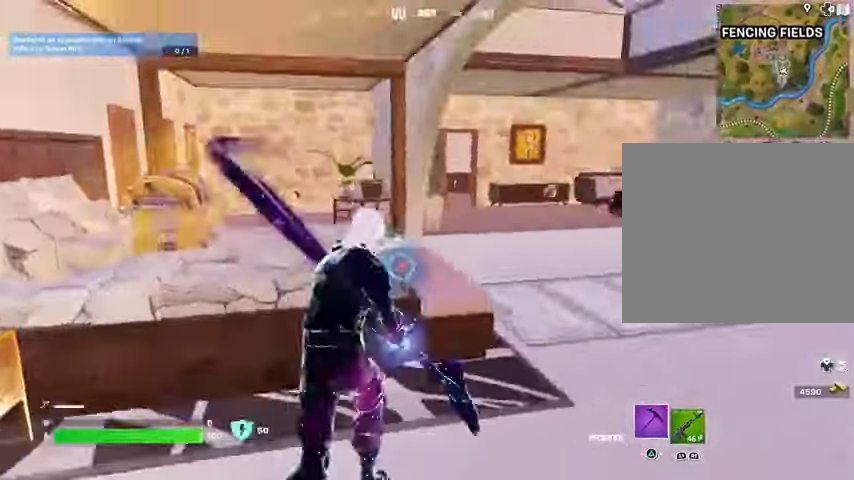
{"buttons": ["SQUARE"], "left_stick": "up-right", "right_stick": "center", "events": [[33, "left_stick", "up"], [33, "right_stick", "down-left"], [133, "left_stick", "up-left"], [167, "right_stick", "center"], [367, "SQUARE", "down"], [433, "SQUARE", "up"], [467, "left_stick", "up-right"], [500, "SQUARE", "down"]]}
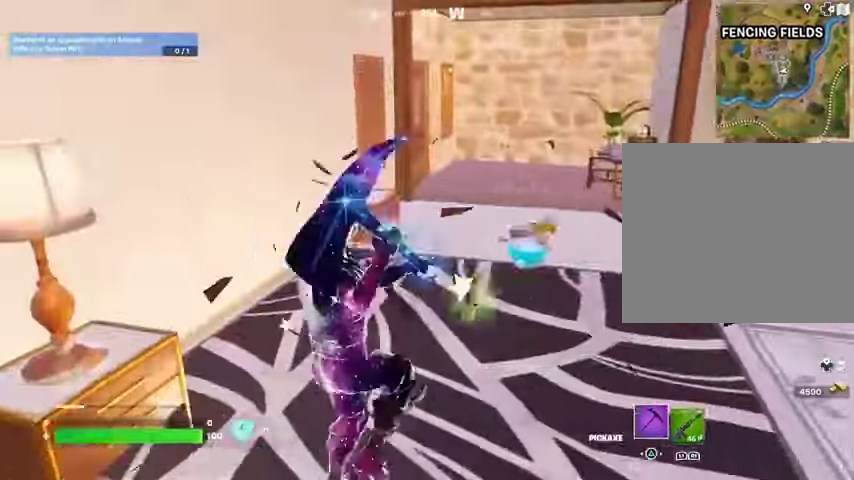
{"buttons": ["SQUARE"], "left_stick": "down", "right_stick": "center", "events": [[100, "SQUARE", "up"], [133, "SQUARE", "down"], [233, "SQUARE", "up"], [300, "left_stick", "right"], [433, "SQUARE", "down"], [433, "left_stick", "down"]]}
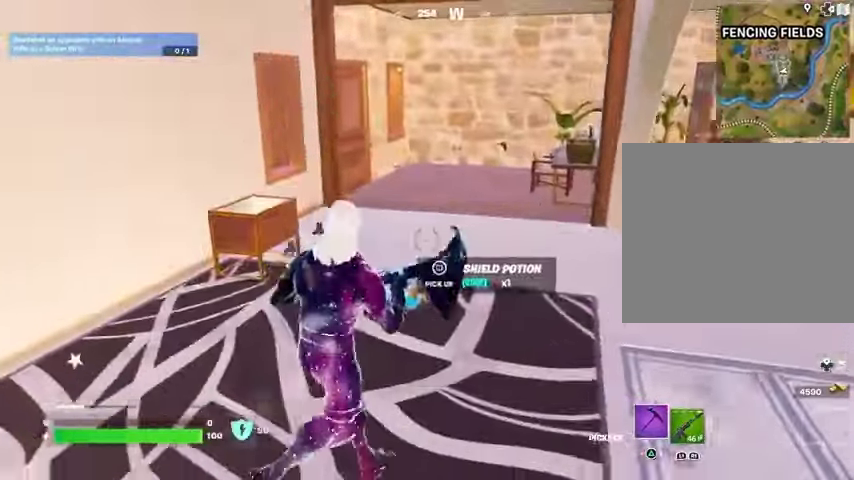
{"buttons": ["L3"], "left_stick": "up-left", "right_stick": "left", "events": [[67, "SQUARE", "up"], [133, "SQUARE", "down"], [167, "left_stick", "down-left"], [500, "L3", "down"], [500, "SQUARE", "up"], [500, "left_stick", "up-left"], [500, "right_stick", "left"]]}
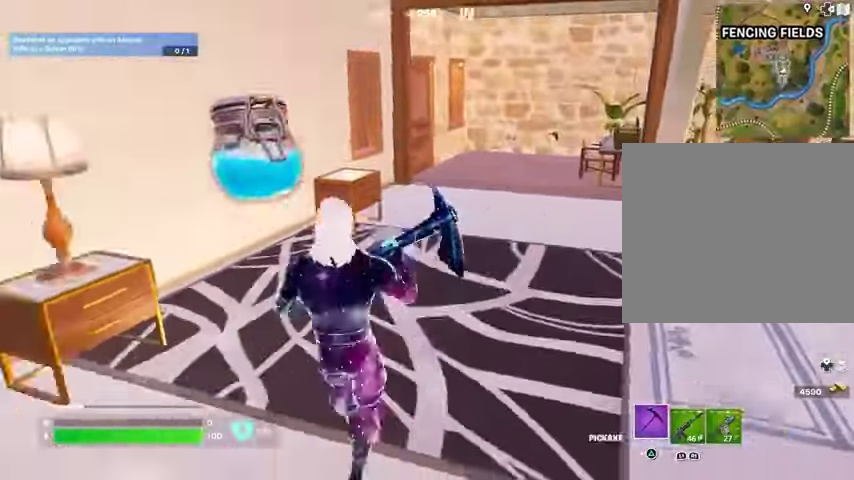
{"buttons": [], "left_stick": "up-left", "right_stick": "center", "events": [[133, "L3", "up"], [400, "right_stick", "center"]]}
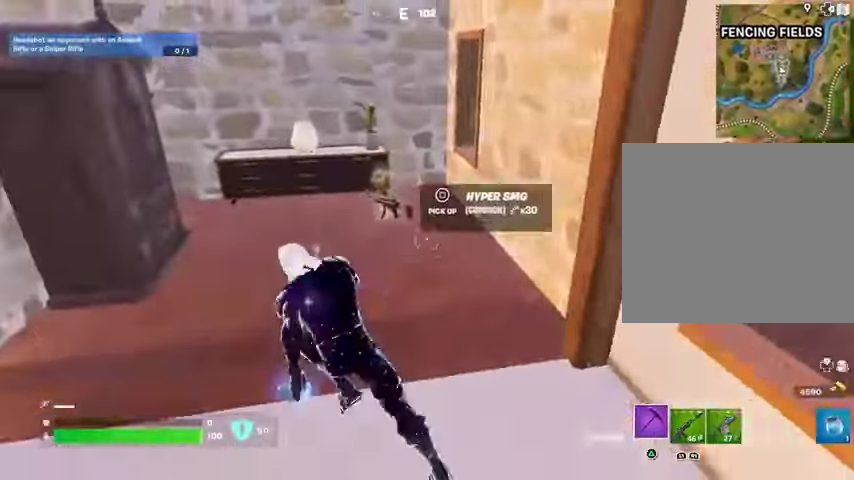
{"buttons": [], "left_stick": "down-left", "right_stick": "center", "events": [[67, "SQUARE", "down"], [167, "SQUARE", "up"], [167, "left_stick", "up-right"], [233, "SQUARE", "down"], [267, "left_stick", "down-right"], [333, "SQUARE", "up"], [333, "left_stick", "down-left"], [367, "SQUARE", "down"], [467, "SQUARE", "up"]]}
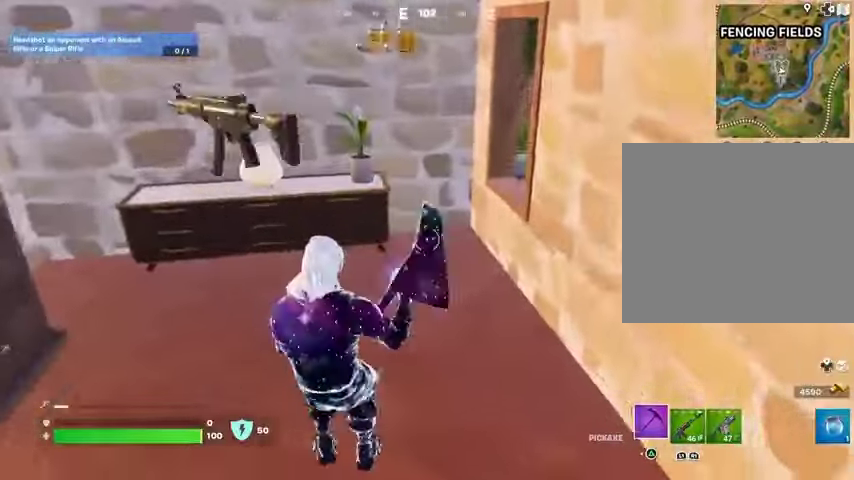
{"buttons": ["R1"], "left_stick": "up-right", "right_stick": "right", "events": [[100, "right_stick", "left"], [167, "L3", "down"], [167, "left_stick", "up-left"], [233, "L3", "up"], [267, "left_stick", "up"], [267, "right_stick", "center"], [367, "left_stick", "up-right"], [367, "right_stick", "right"], [433, "R1", "down"]]}
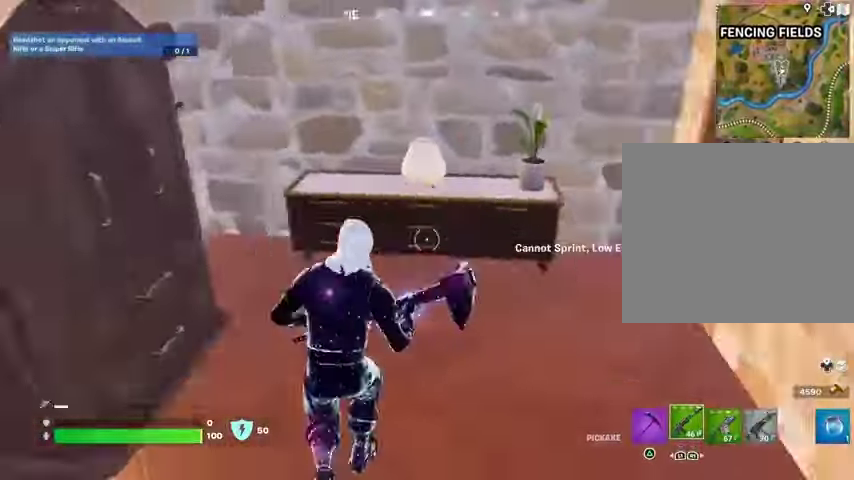
{"buttons": [], "left_stick": "up", "right_stick": "right", "events": [[33, "R1", "up"], [133, "left_stick", "up"], [167, "right_stick", "center"], [367, "right_stick", "right"]]}
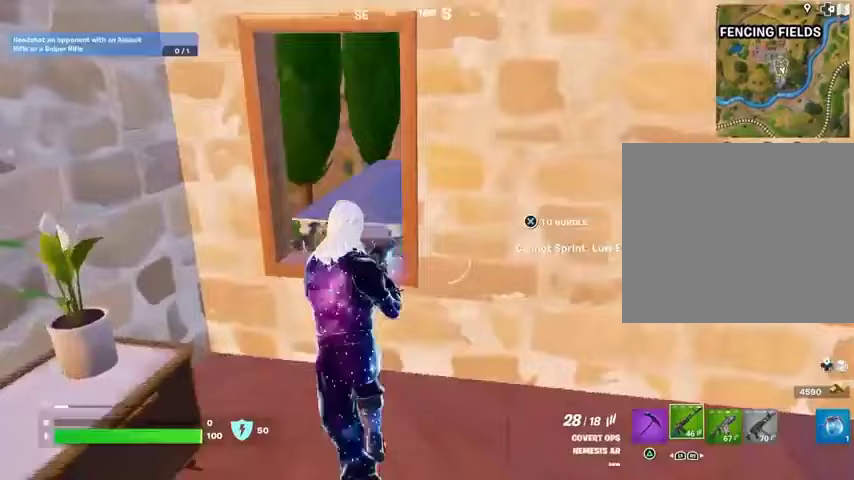
{"buttons": [], "left_stick": "up", "right_stick": "down-right", "events": [[33, "right_stick", "center"], [233, "CROSS", "down"], [333, "CROSS", "up"], [500, "right_stick", "down-right"]]}
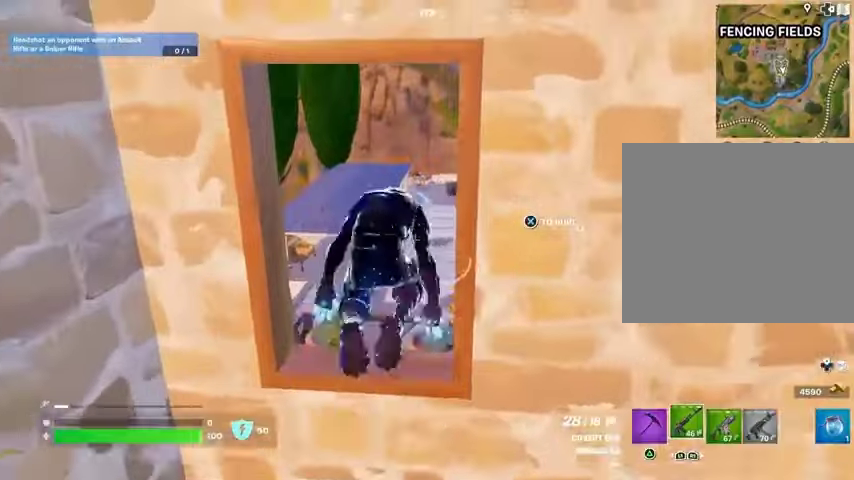
{"buttons": [], "left_stick": "up-left", "right_stick": "right", "events": [[200, "right_stick", "center"], [500, "left_stick", "up-left"], [500, "right_stick", "right"]]}
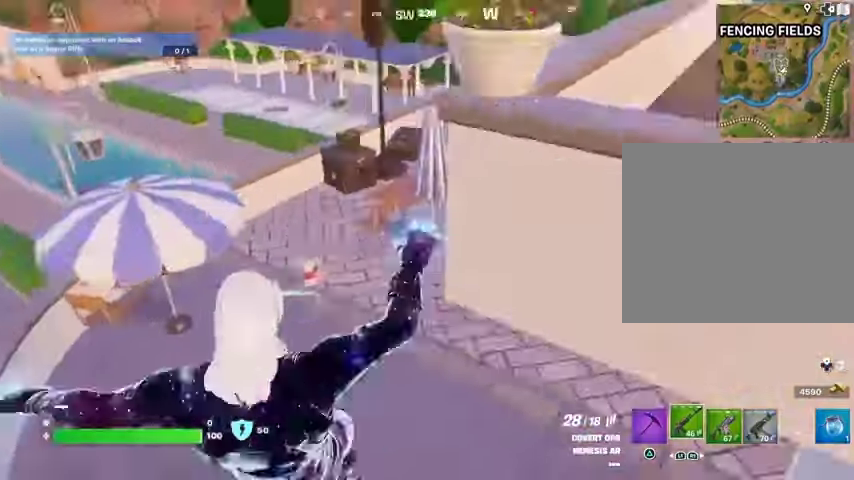
{"buttons": [], "left_stick": "up-left", "right_stick": "center", "events": [[133, "right_stick", "up-left"], [300, "L3", "down"], [300, "right_stick", "up-right"], [400, "L3", "up"], [433, "right_stick", "center"]]}
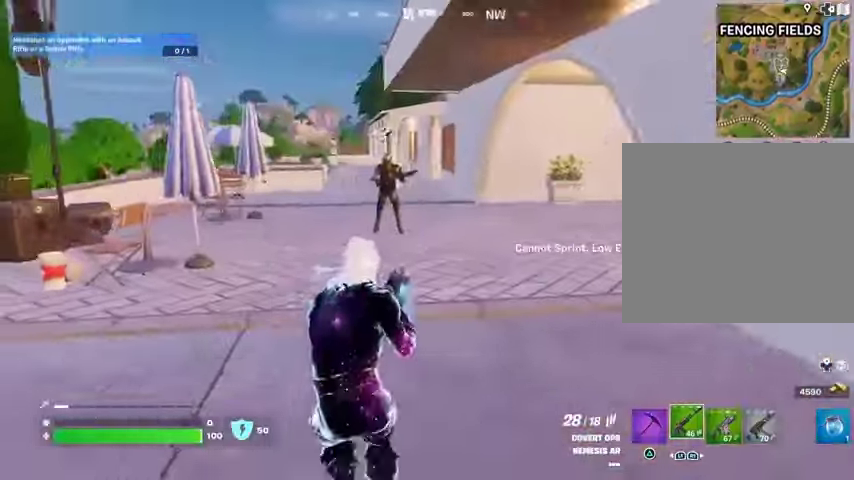
{"buttons": ["L2", "R2", "R3"], "left_stick": "center", "right_stick": "center", "events": [[33, "left_stick", "up"], [33, "right_stick", "up"], [100, "L2", "down"], [100, "right_stick", "up-left"], [233, "right_stick", "center"], [300, "right_stick", "up"], [367, "R2", "down"], [433, "R3", "down"], [433, "left_stick", "center"], [500, "right_stick", "center"]]}